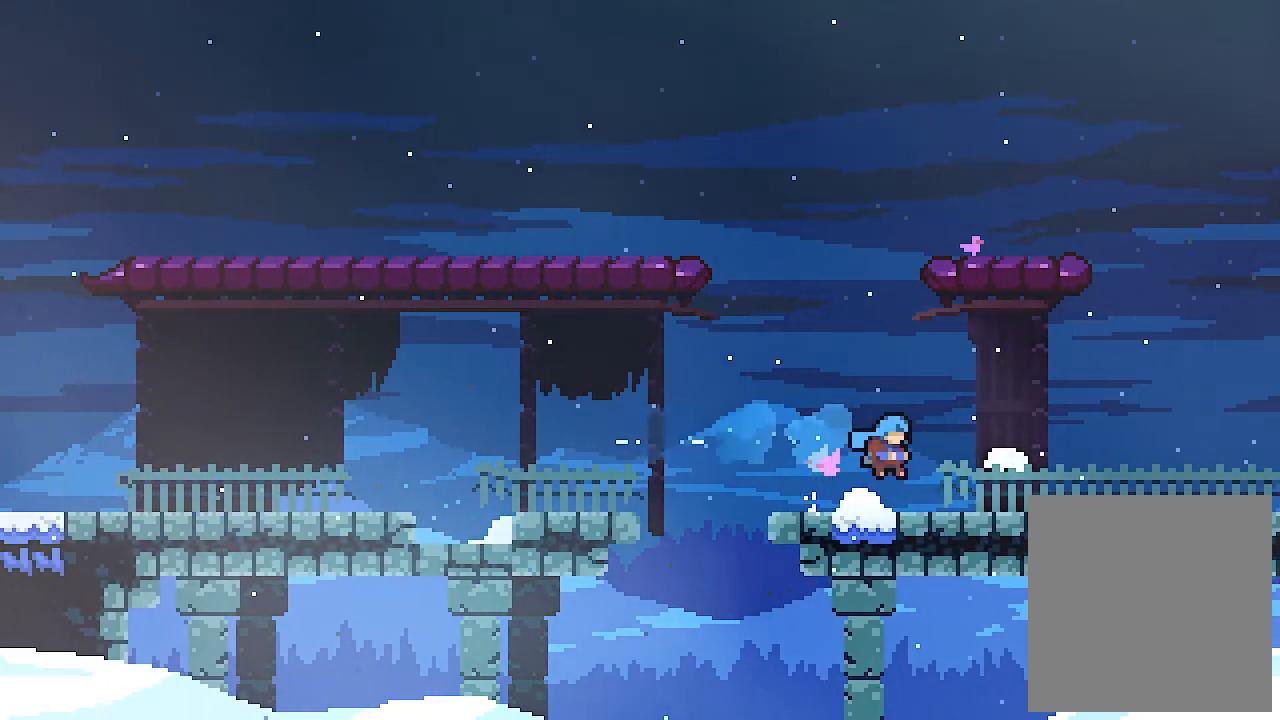
Gameplay with keyboard; each line is a JSON object with the keys held at the frame after it. "events" lists presses ("down") and releases ("up") of "c", "down", "left", "right", "s", "shift", "up", "x" and "z" between this image and that frame as [ms after this image, input, new state], when the widget could be followed in between. No other keys are recorded. Mouse input is not recorded.
{"keys": ["right", "z"], "events": [[200, "c", "down"], [334, "z", "down"], [434, "c", "up"]]}
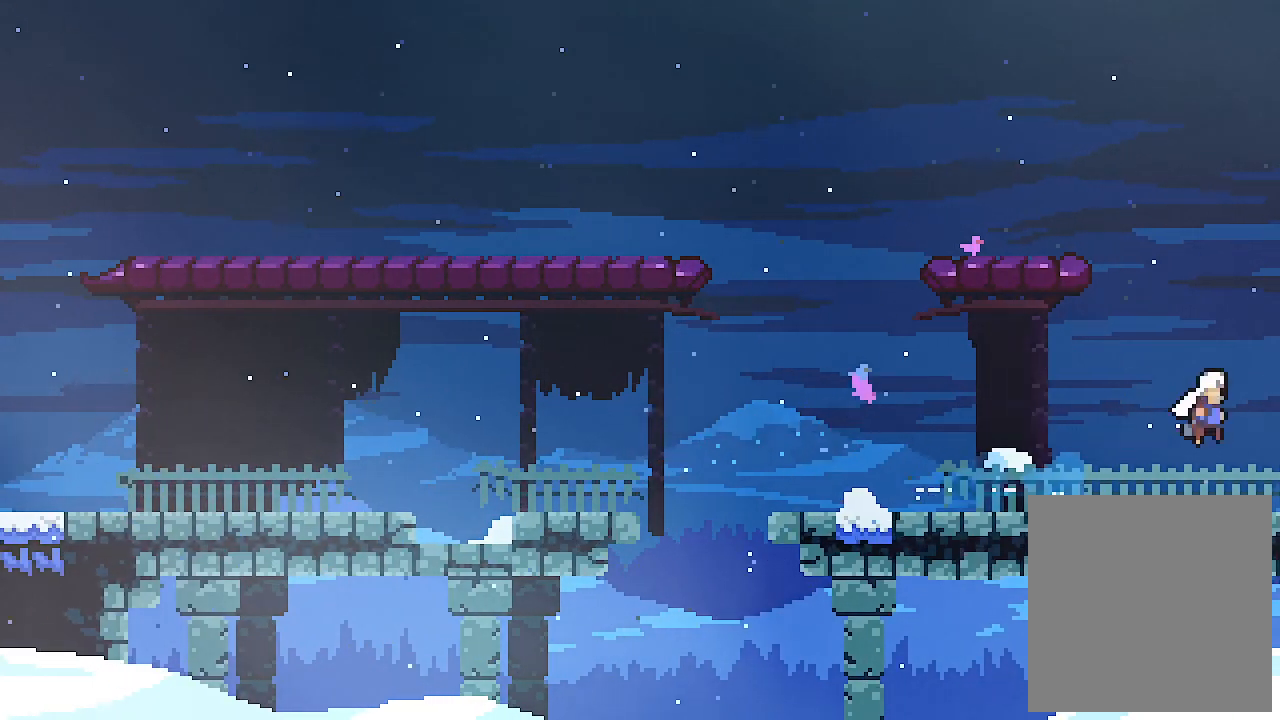
{"keys": ["right"], "events": [[234, "z", "up"]]}
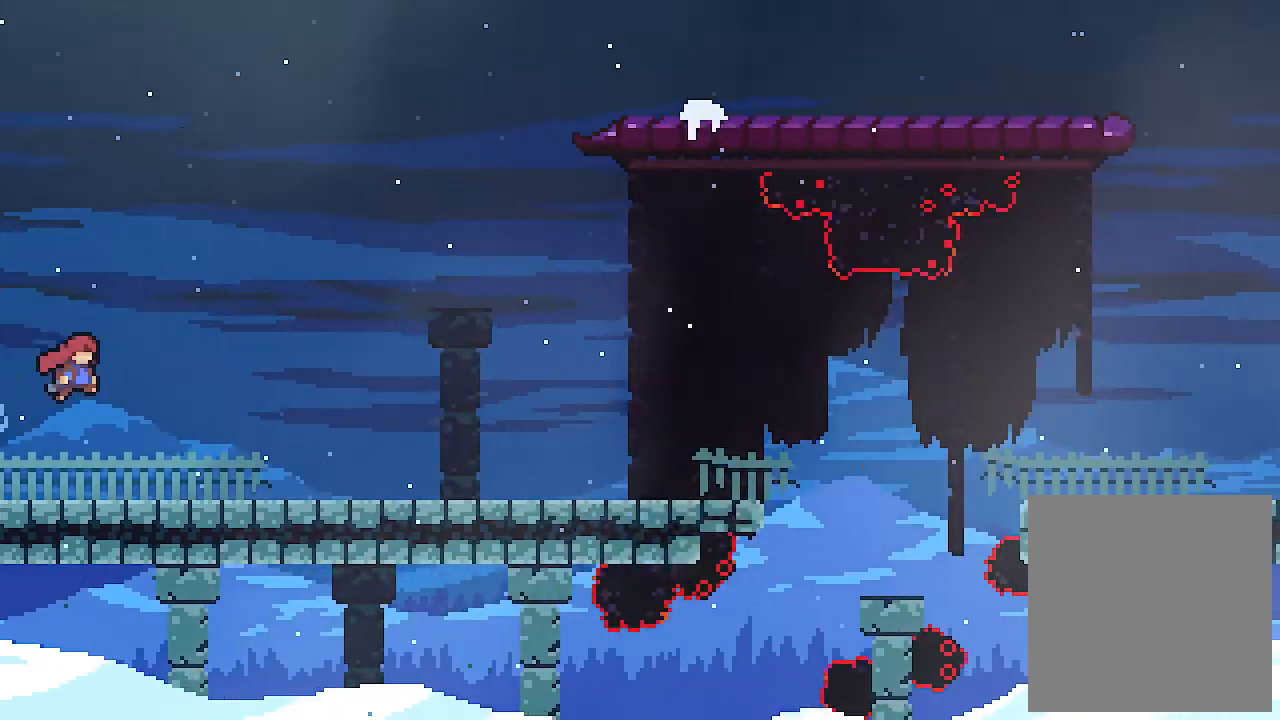
{"keys": ["c", "right"], "events": [[167, "c", "down"]]}
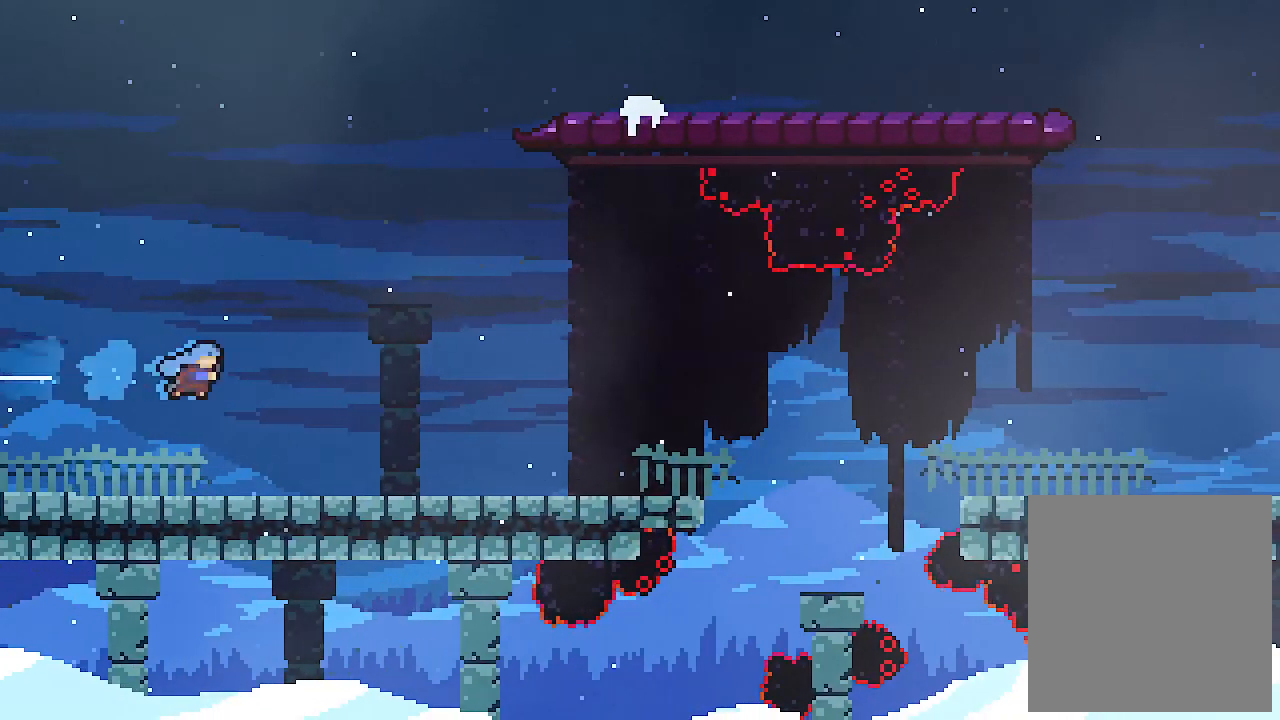
{"keys": ["c", "right"], "events": [[100, "c", "up"], [367, "c", "down"]]}
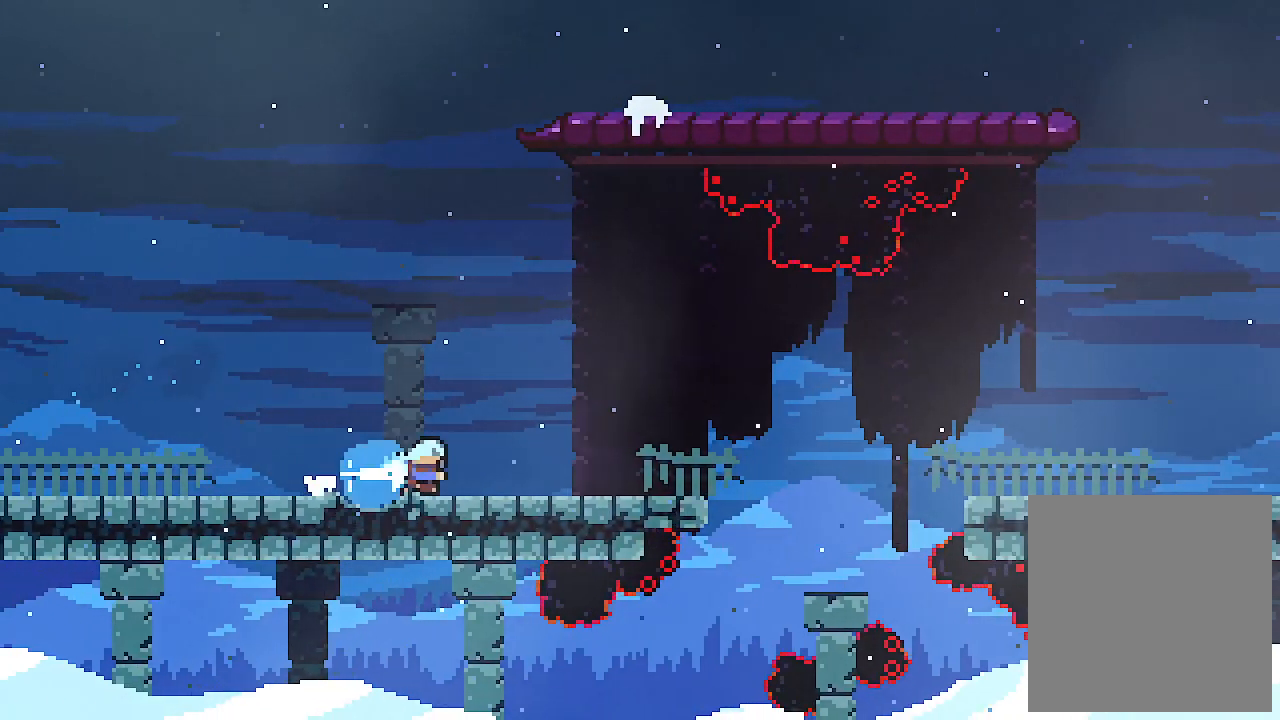
{"keys": ["right", "up"], "events": [[200, "z", "down"], [234, "c", "up"], [234, "up", "down"], [467, "z", "up"]]}
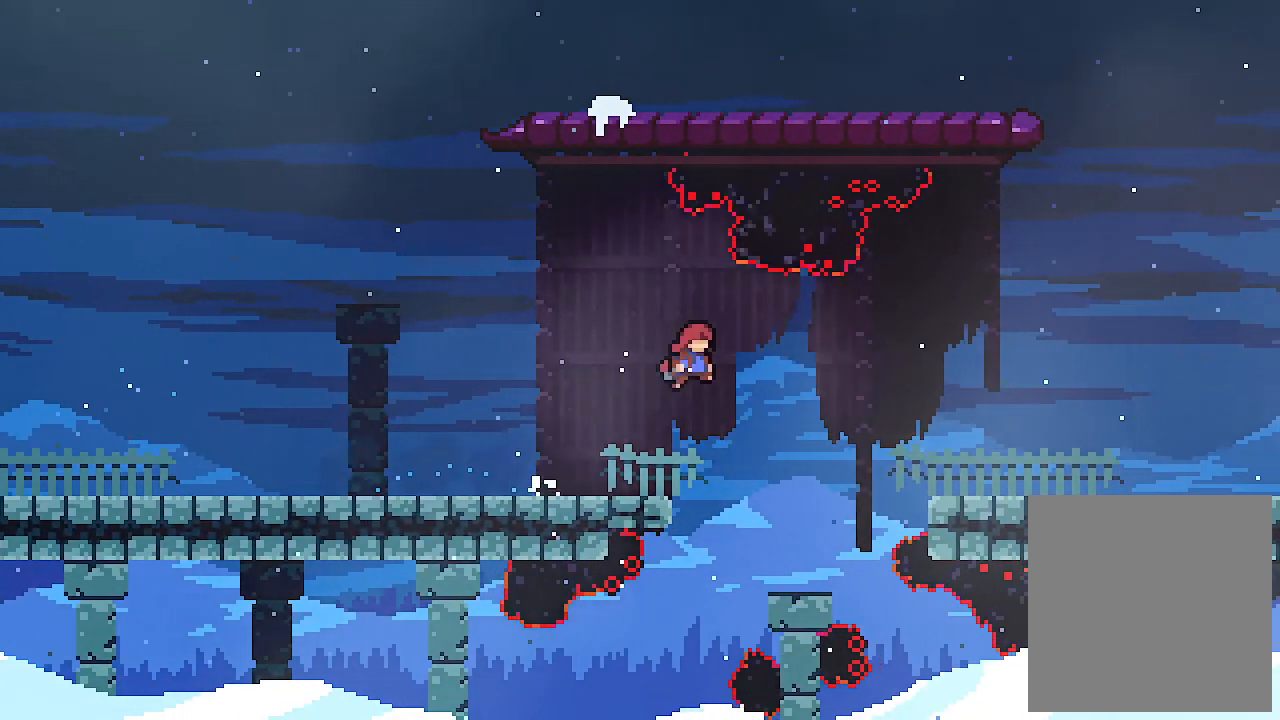
{"keys": ["right", "up"], "events": [[234, "c", "down"], [467, "c", "up"]]}
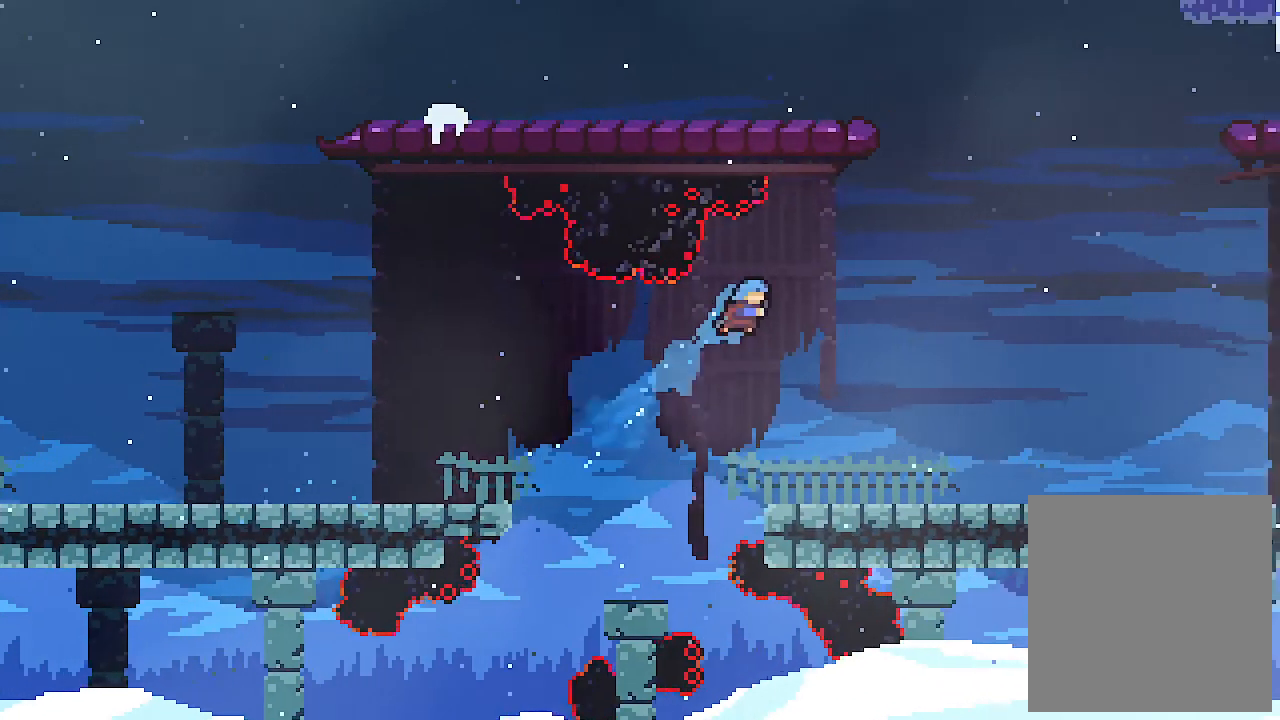
{"keys": ["right"], "events": [[34, "up", "up"]]}
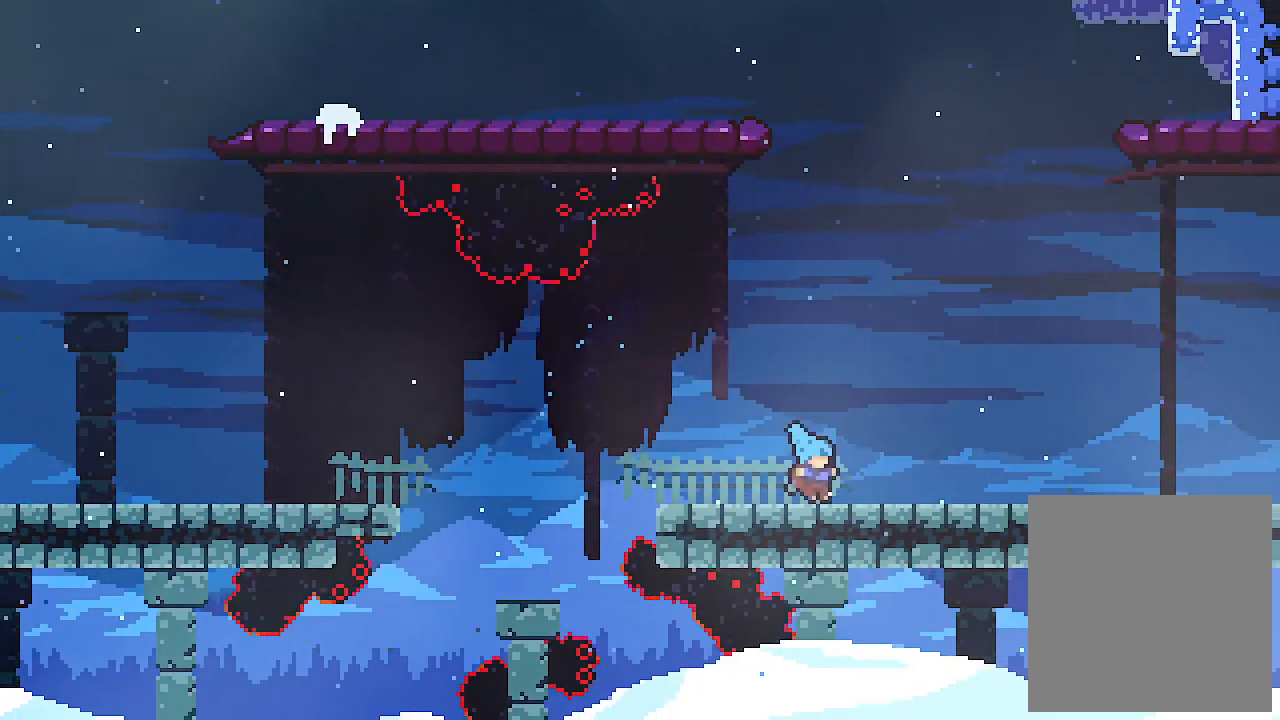
{"keys": ["right", "z"], "events": [[67, "c", "down"], [167, "z", "down"], [300, "c", "up"]]}
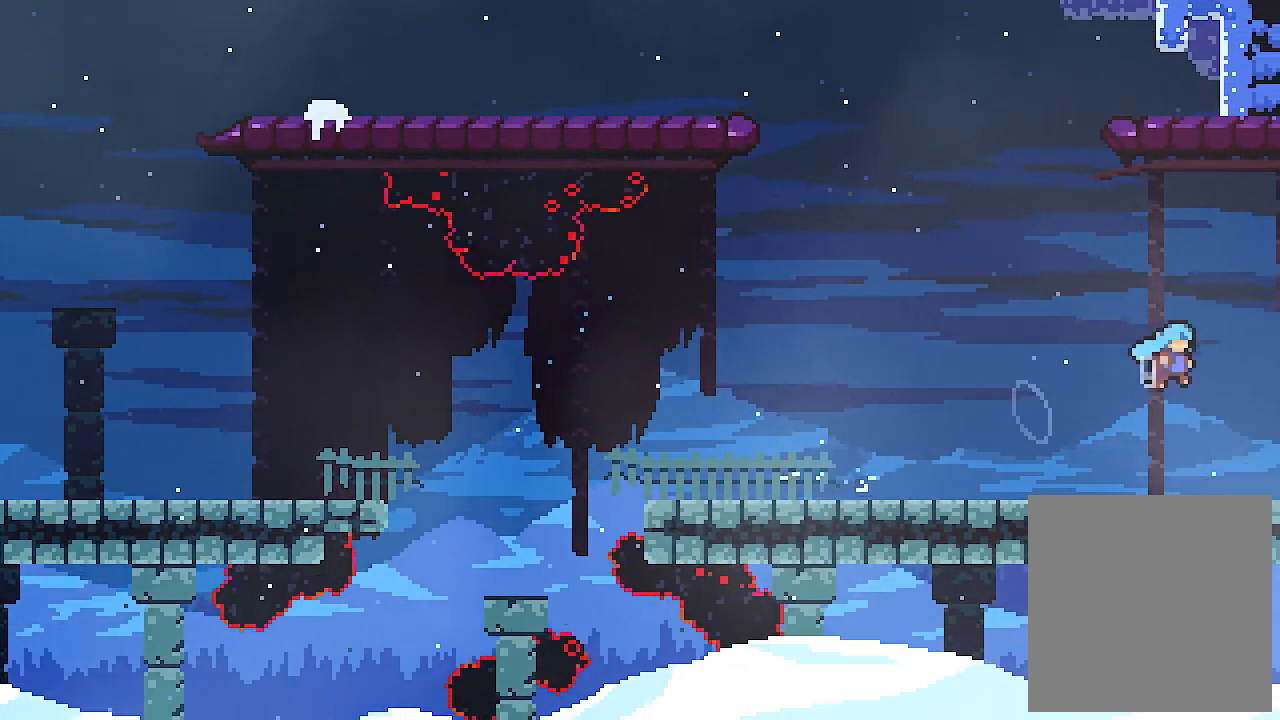
{"keys": ["right"], "events": [[34, "z", "up"], [200, "c", "down"], [400, "c", "up"]]}
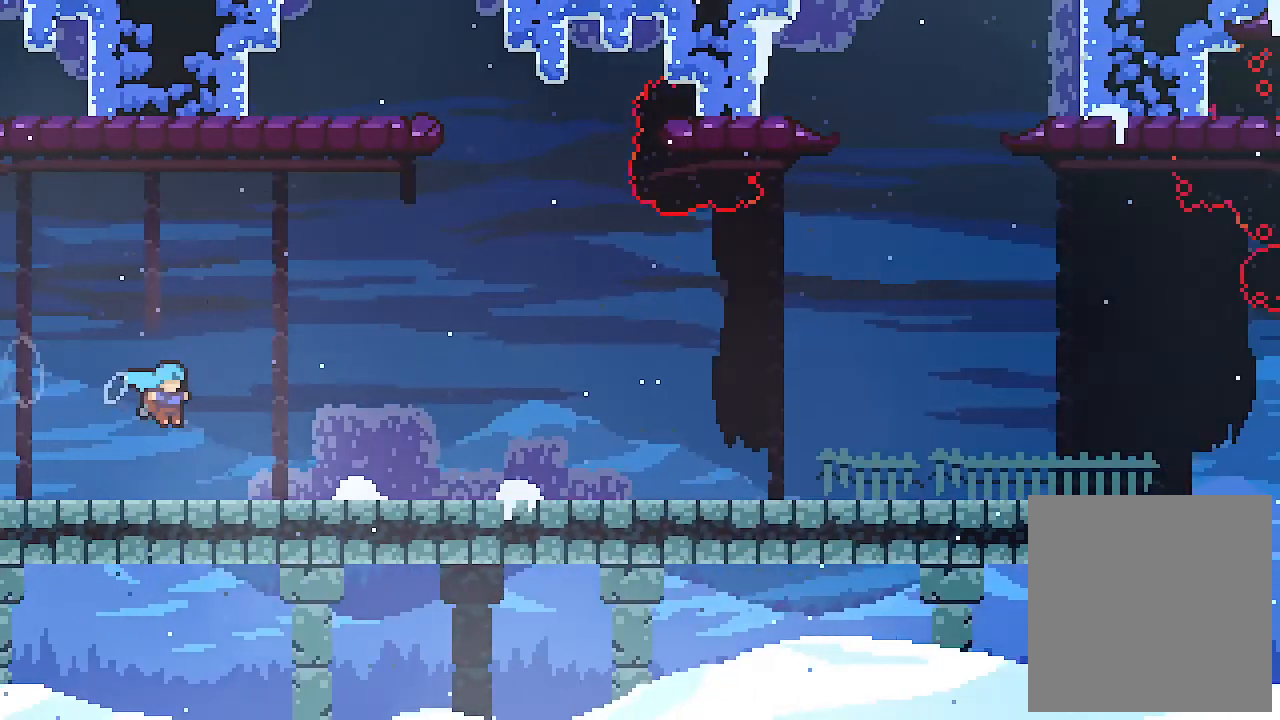
{"keys": ["c", "right"], "events": [[500, "c", "down"]]}
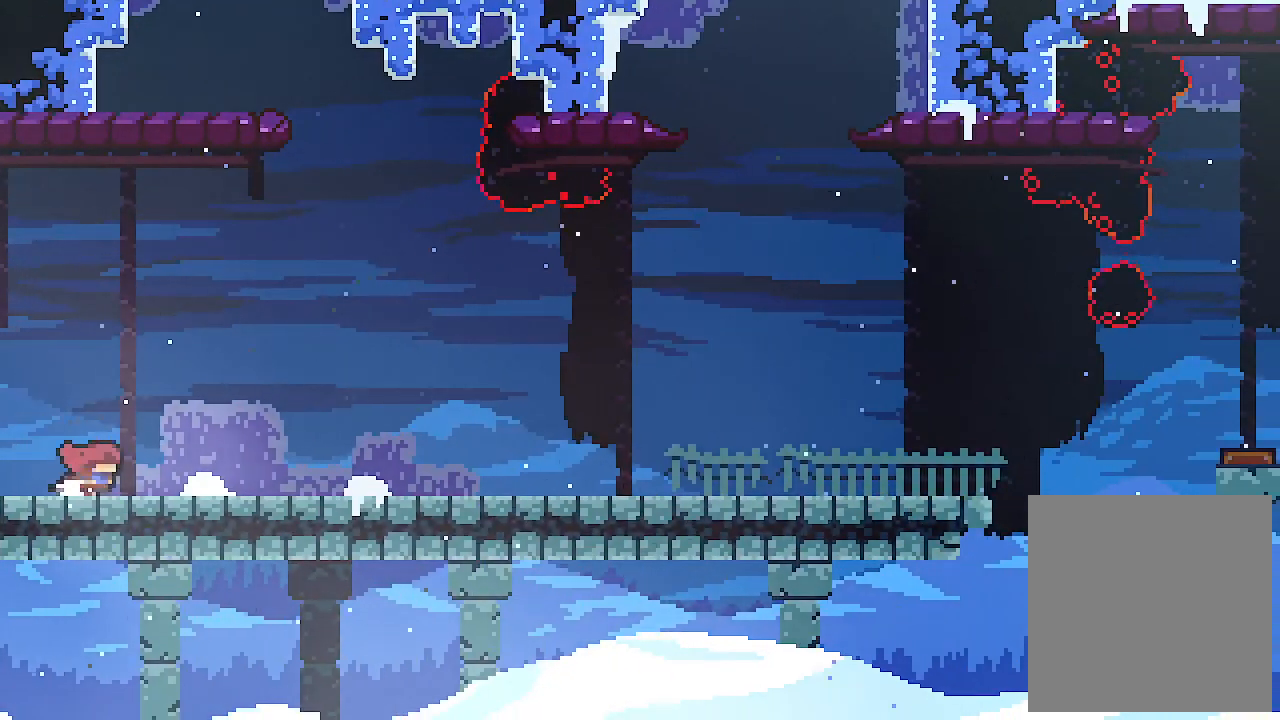
{"keys": ["right", "z"], "events": [[100, "z", "down"], [267, "c", "up"]]}
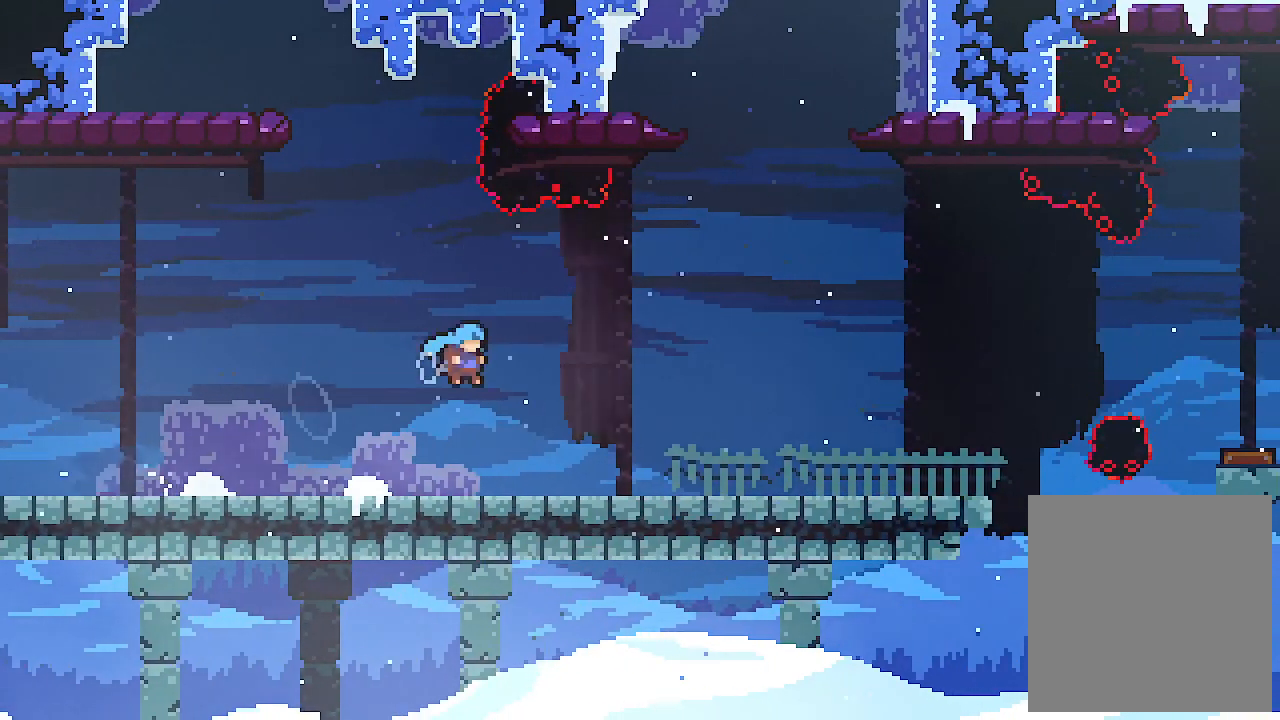
{"keys": ["c", "right", "z"], "events": [[34, "z", "up"], [367, "c", "down"], [500, "z", "down"]]}
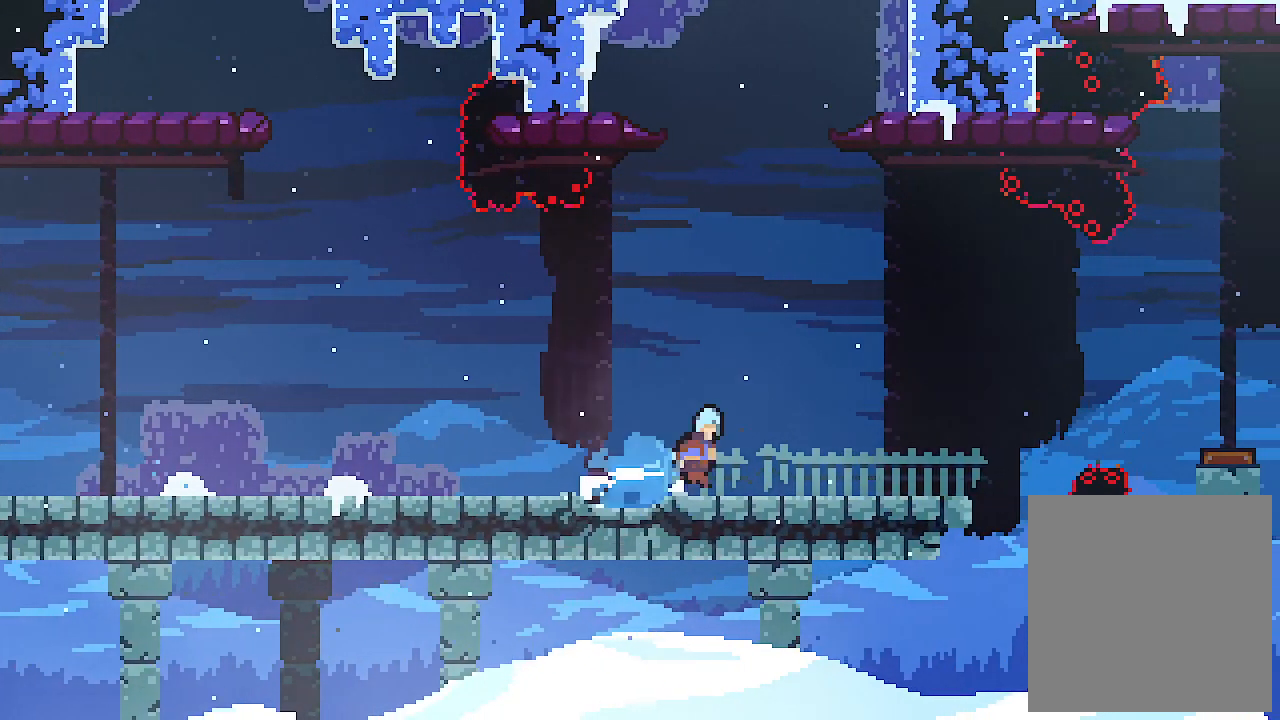
{"keys": ["right"], "events": [[34, "c", "up"], [134, "z", "up"]]}
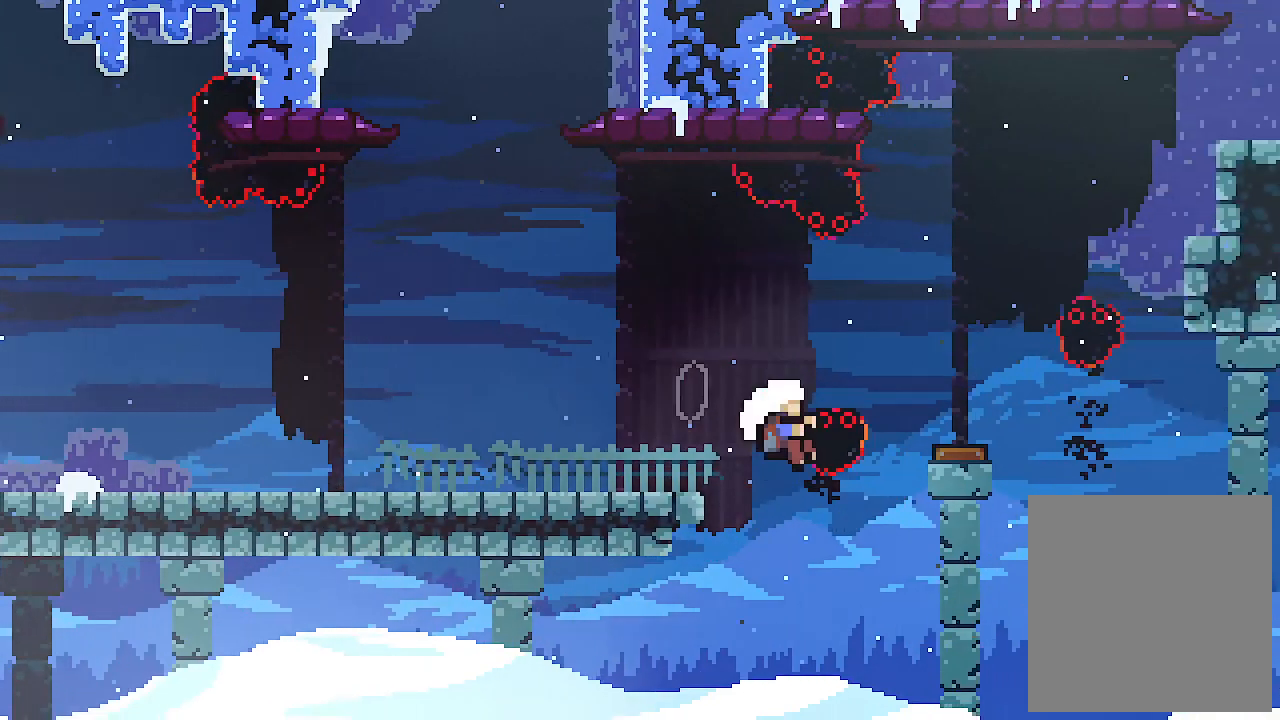
{"keys": [], "events": [[34, "c", "down"], [34, "up", "down"], [234, "c", "up"], [334, "up", "up"], [400, "right", "up"]]}
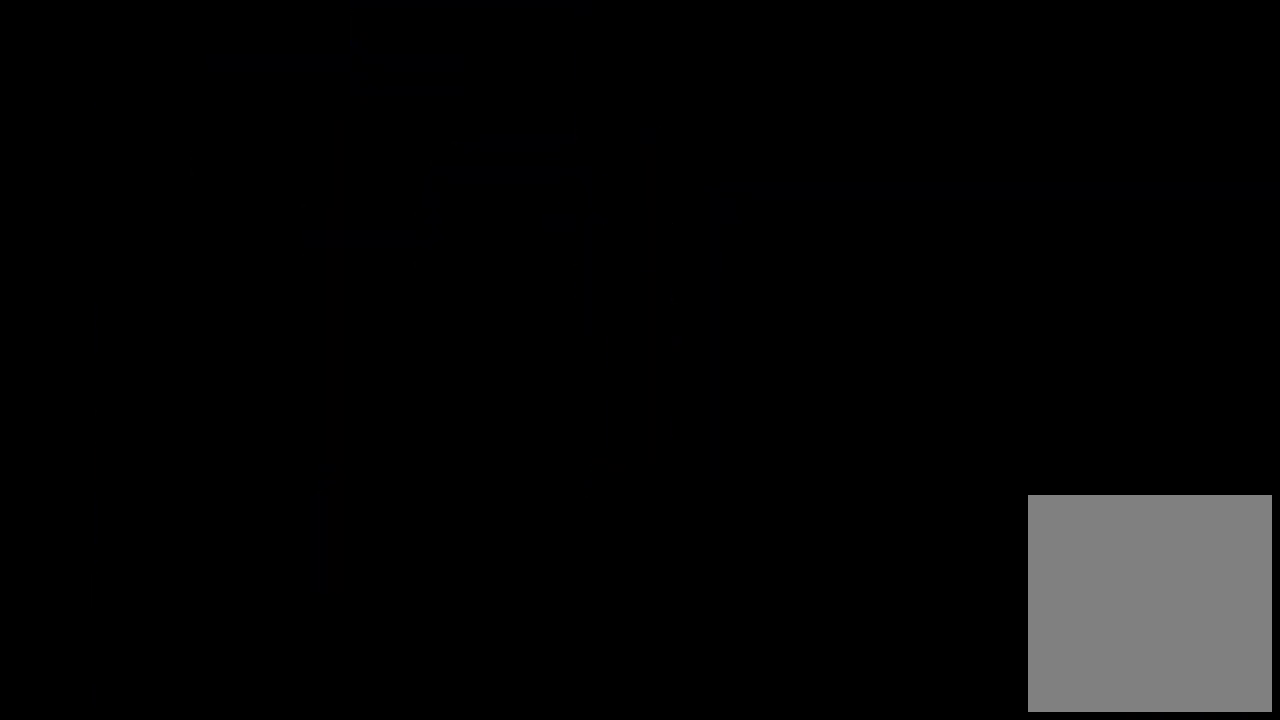
{"keys": [], "events": []}
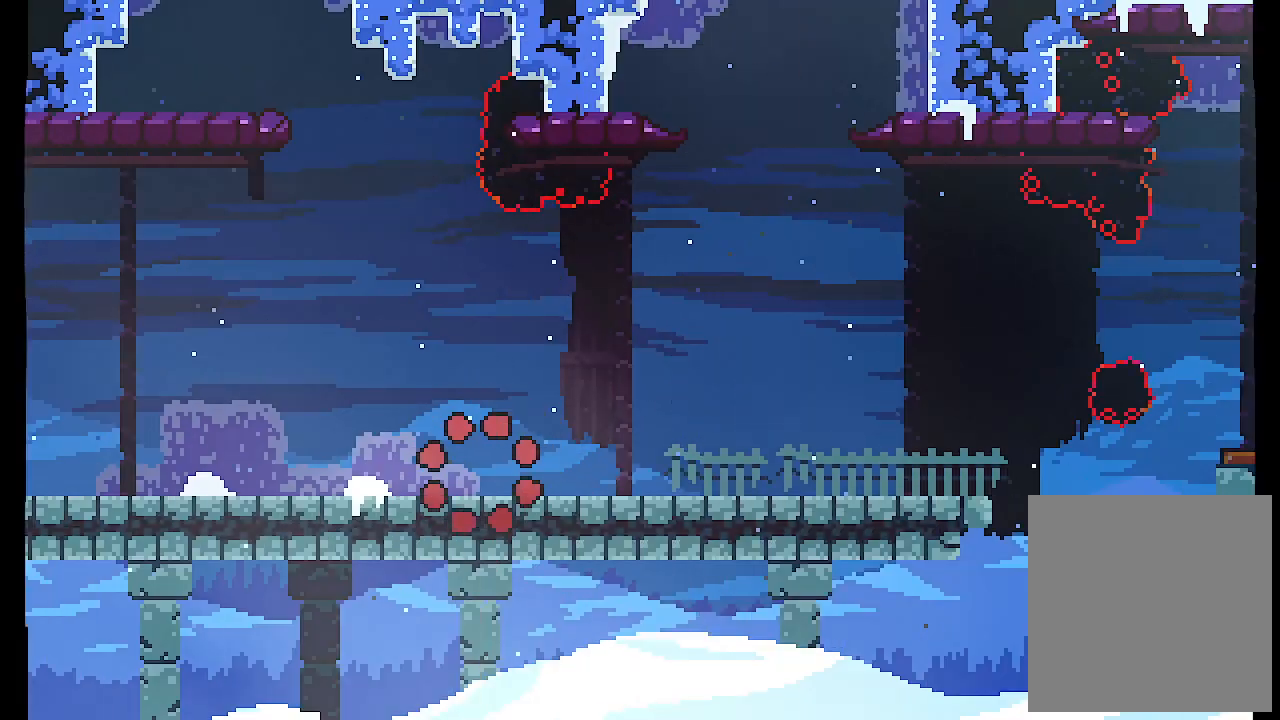
{"keys": ["right"], "events": [[200, "right", "down"], [300, "c", "down"], [467, "c", "up"]]}
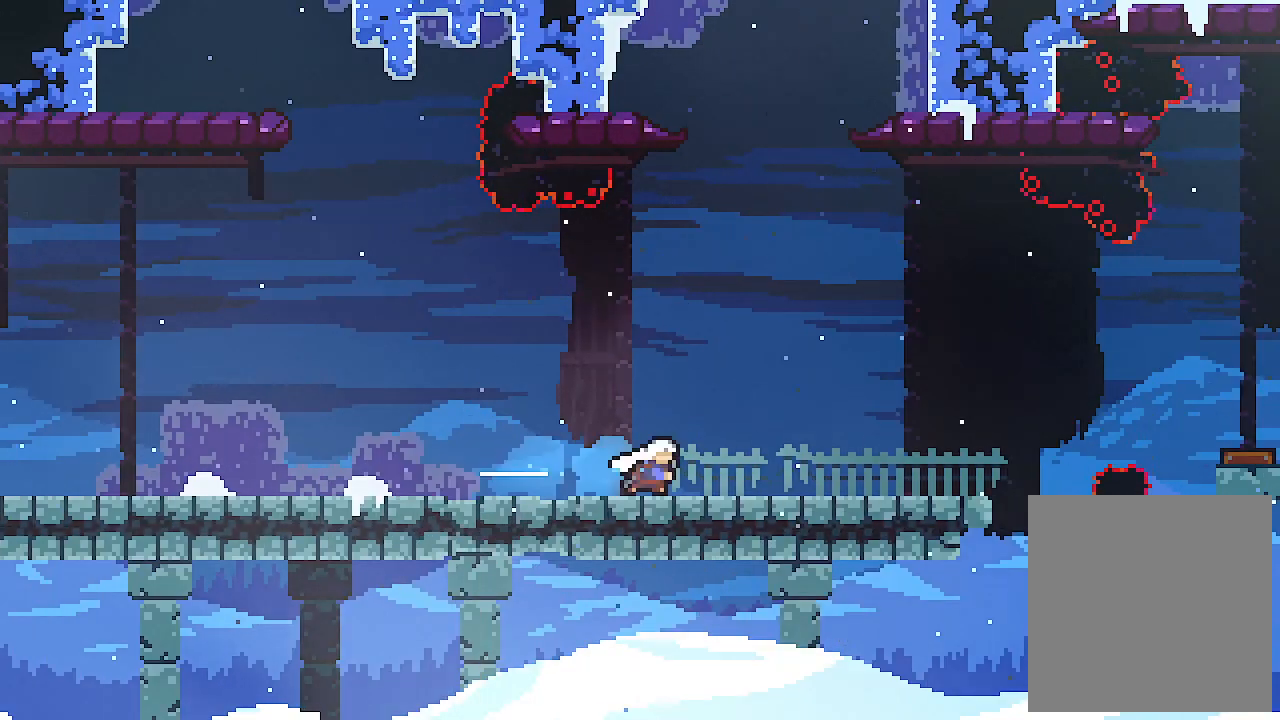
{"keys": ["right"], "events": []}
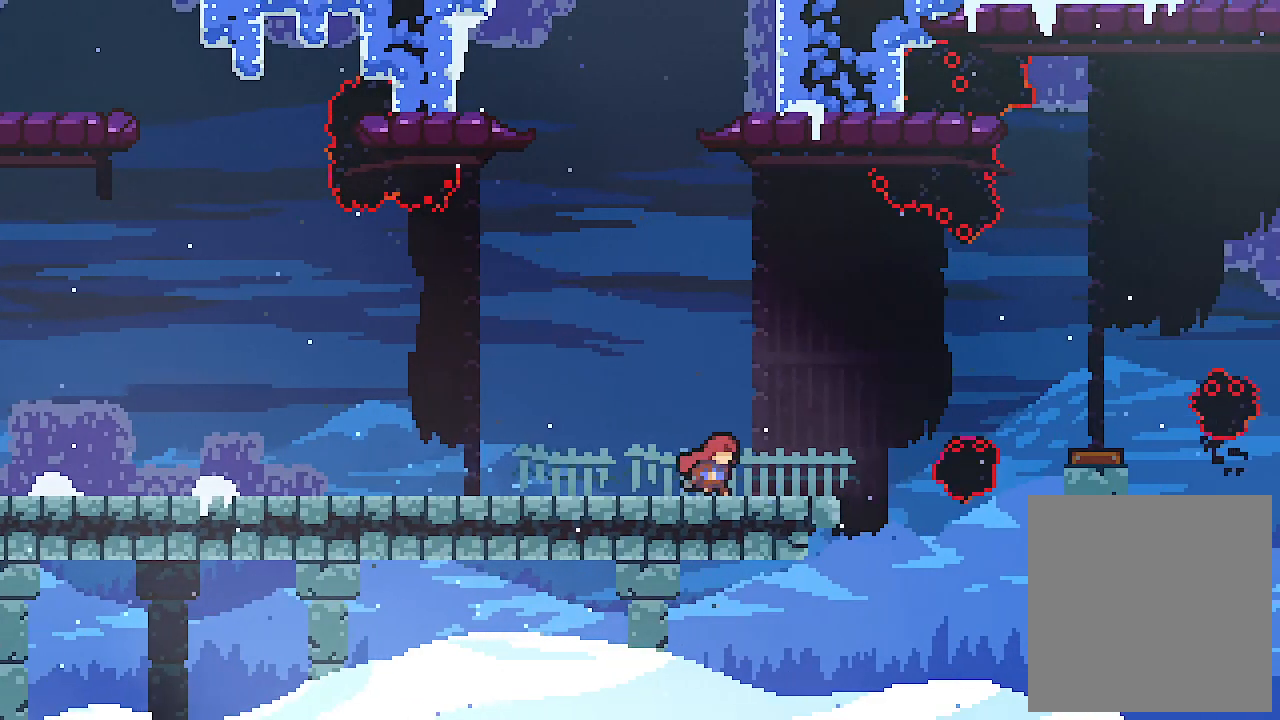
{"keys": ["right", "z"], "events": [[367, "z", "down"]]}
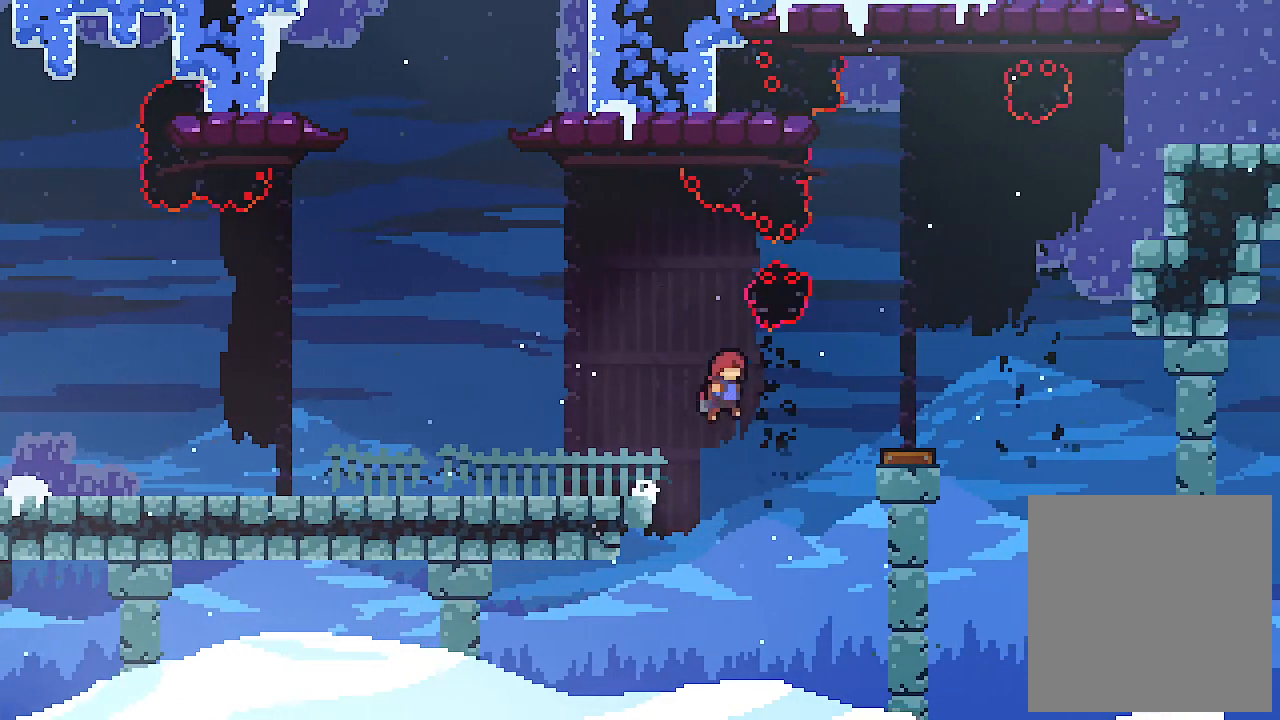
{"keys": ["right", "up"], "events": [[300, "z", "up"], [500, "up", "down"]]}
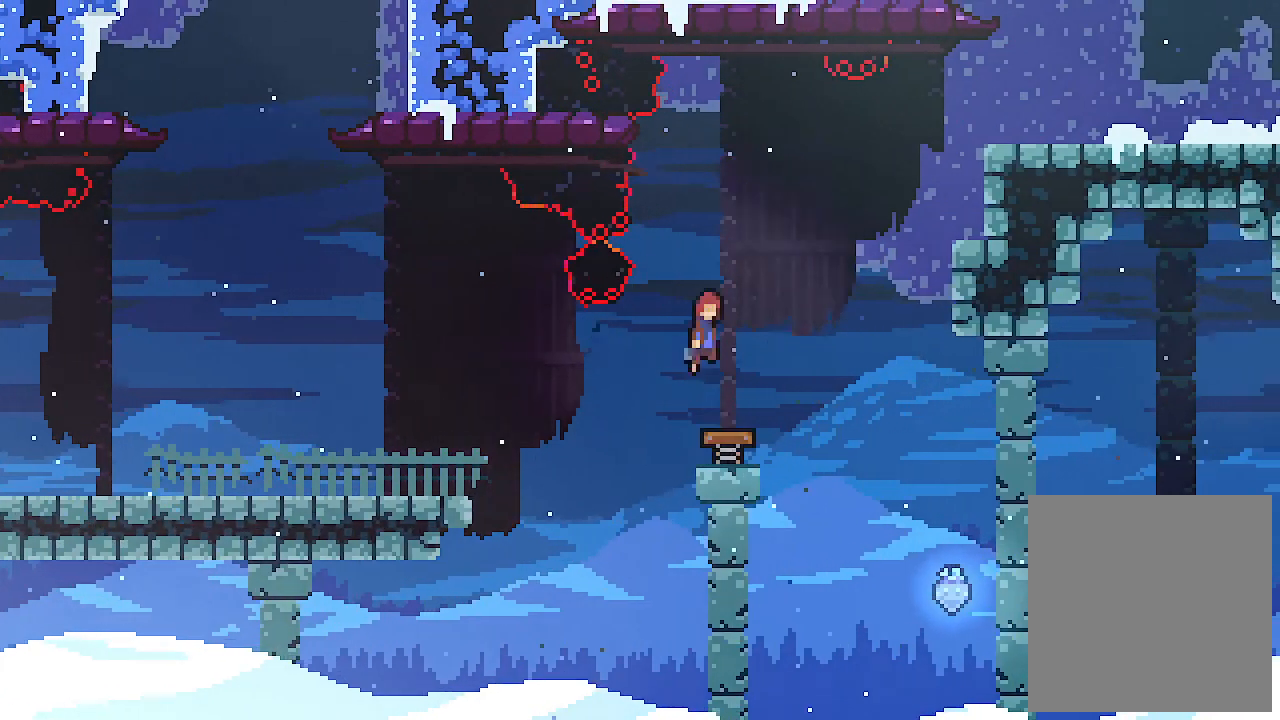
{"keys": ["c", "right", "up"], "events": [[67, "right", "up"], [400, "right", "down"], [434, "c", "down"]]}
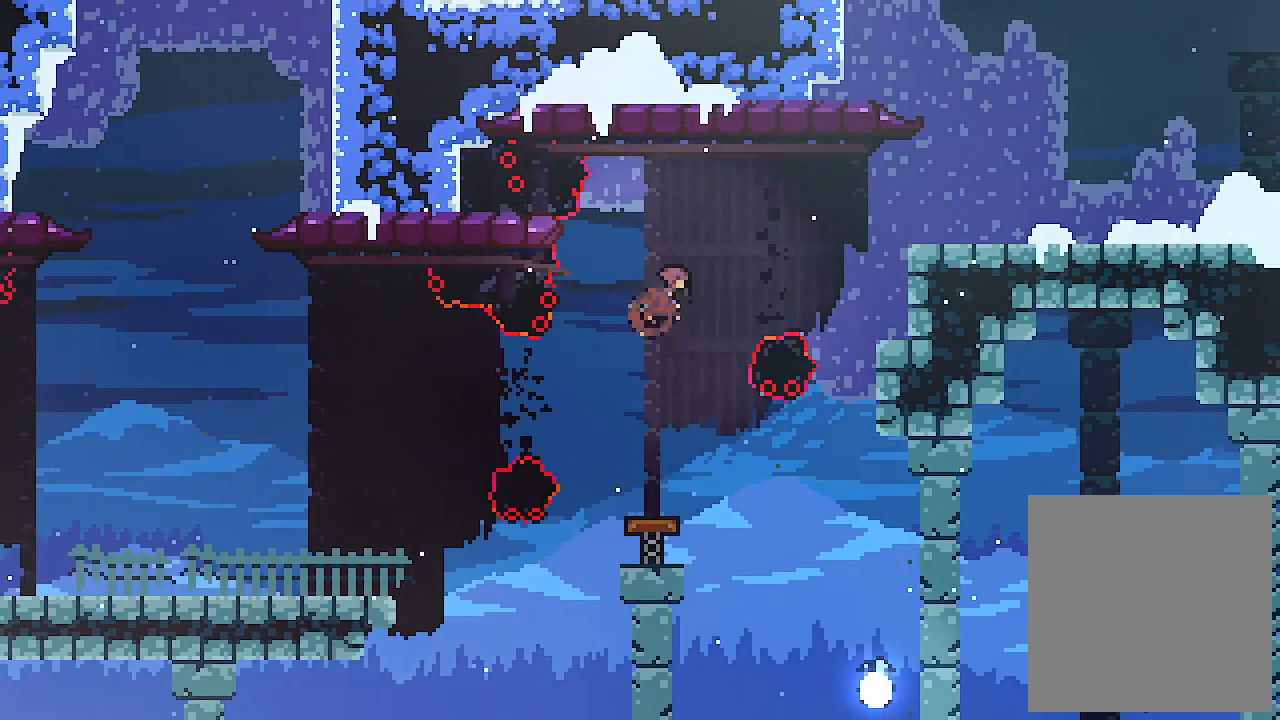
{"keys": ["right", "up"], "events": [[200, "c", "up"]]}
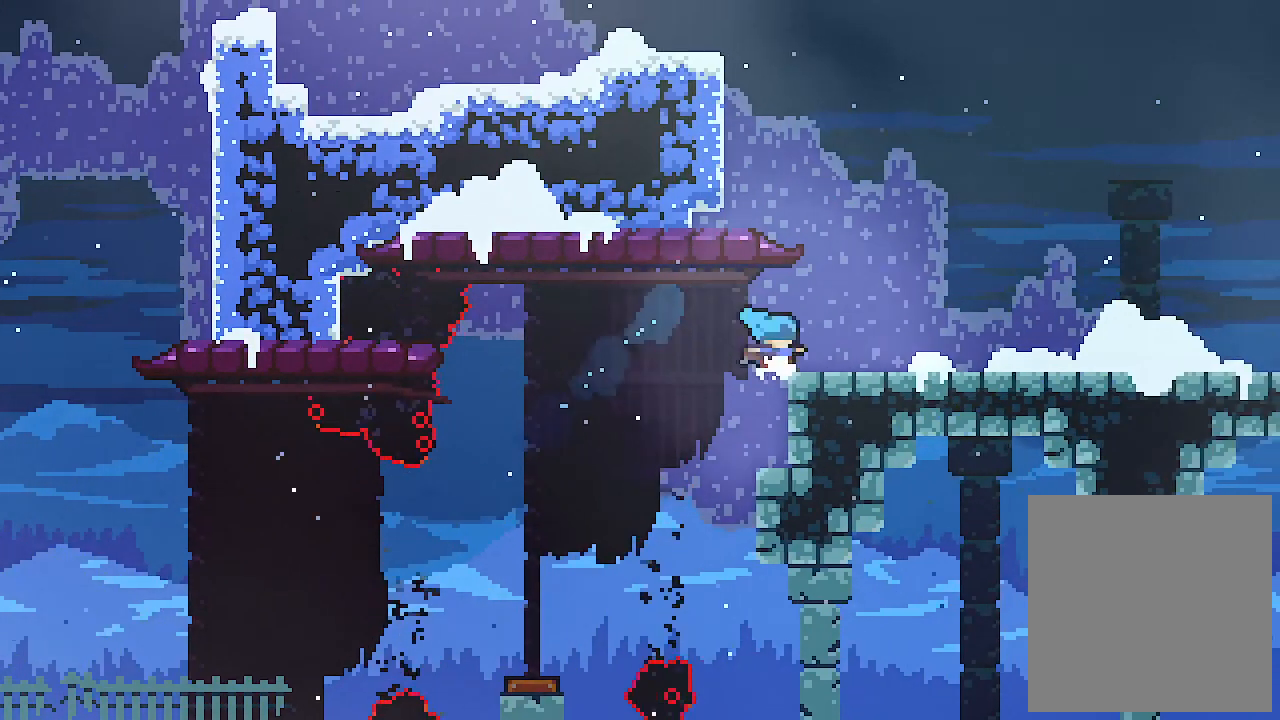
{"keys": ["c", "right"], "events": [[100, "z", "down"], [200, "up", "up"], [234, "z", "up"], [467, "c", "down"]]}
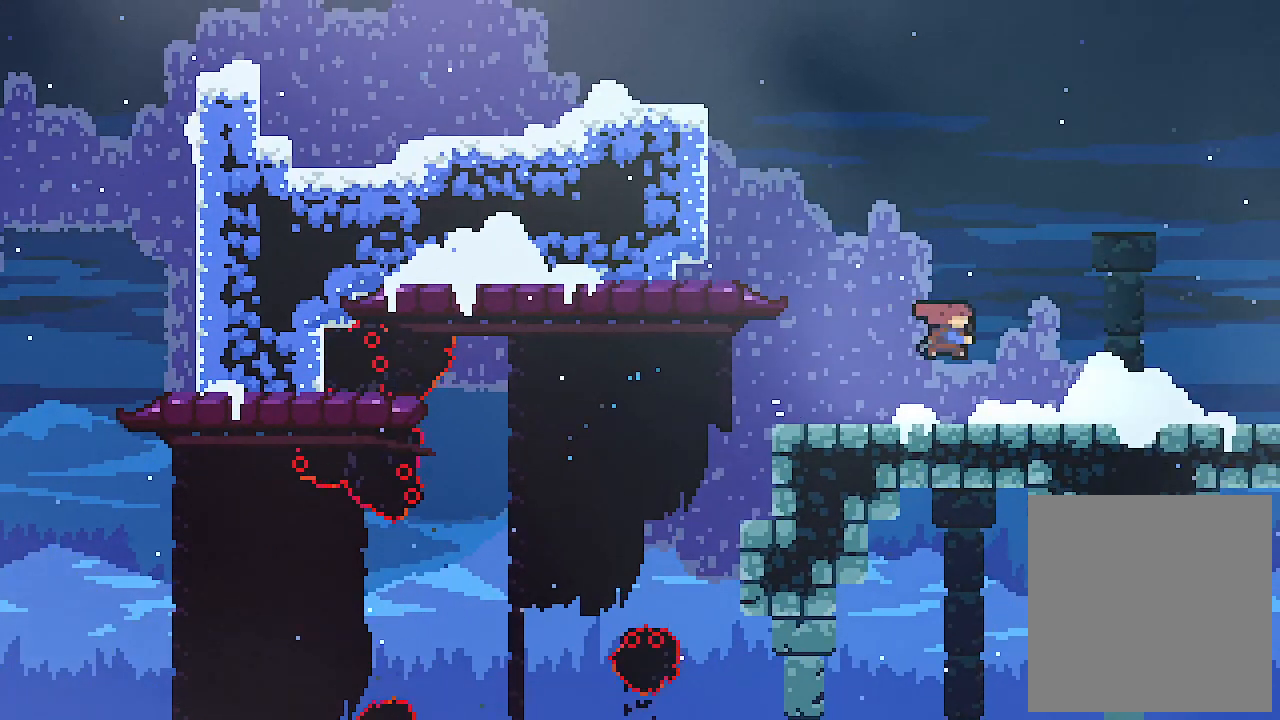
{"keys": ["c", "right"], "events": [[167, "c", "up"], [467, "c", "down"]]}
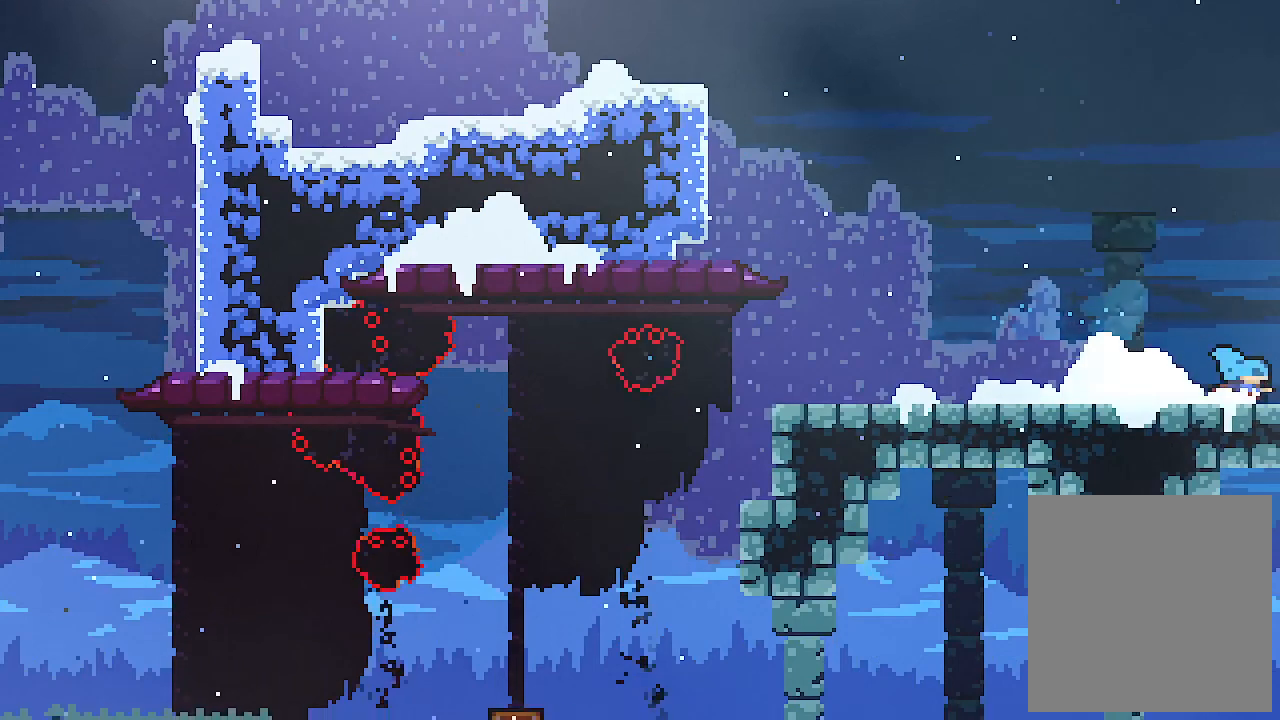
{"keys": ["right"], "events": [[167, "c", "up"]]}
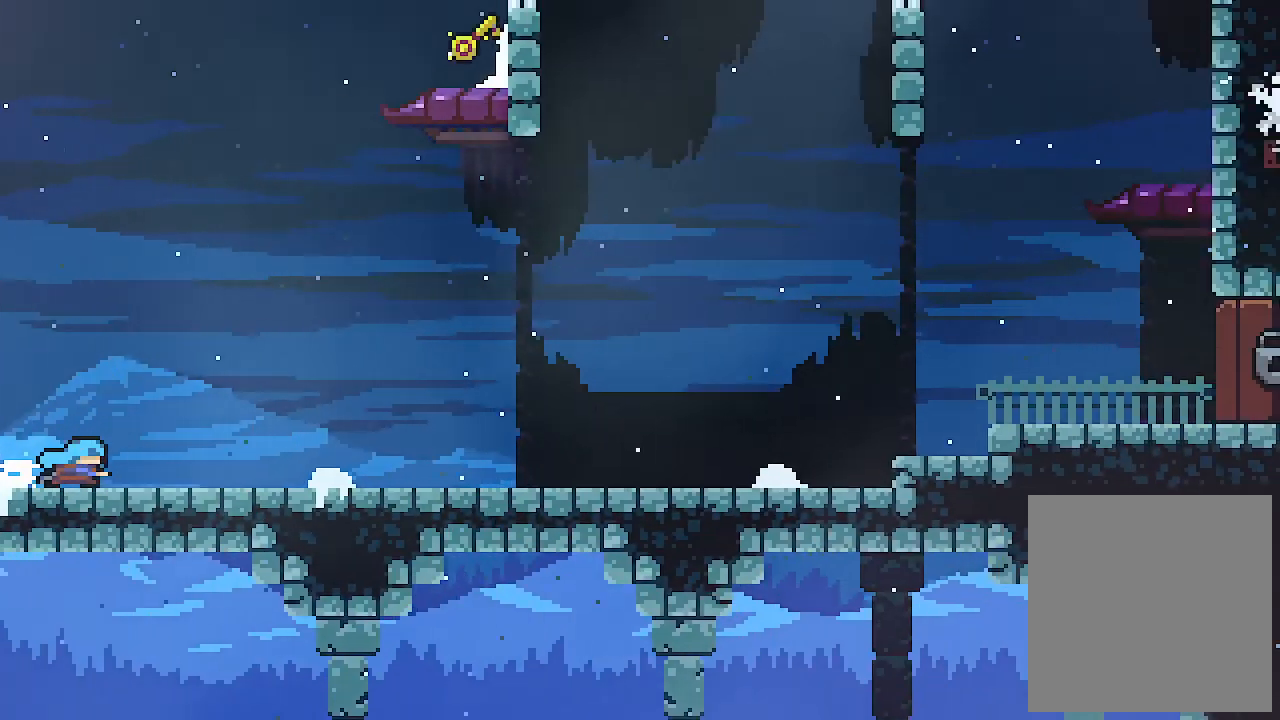
{"keys": ["right"], "events": [[367, "c", "down"], [500, "c", "up"]]}
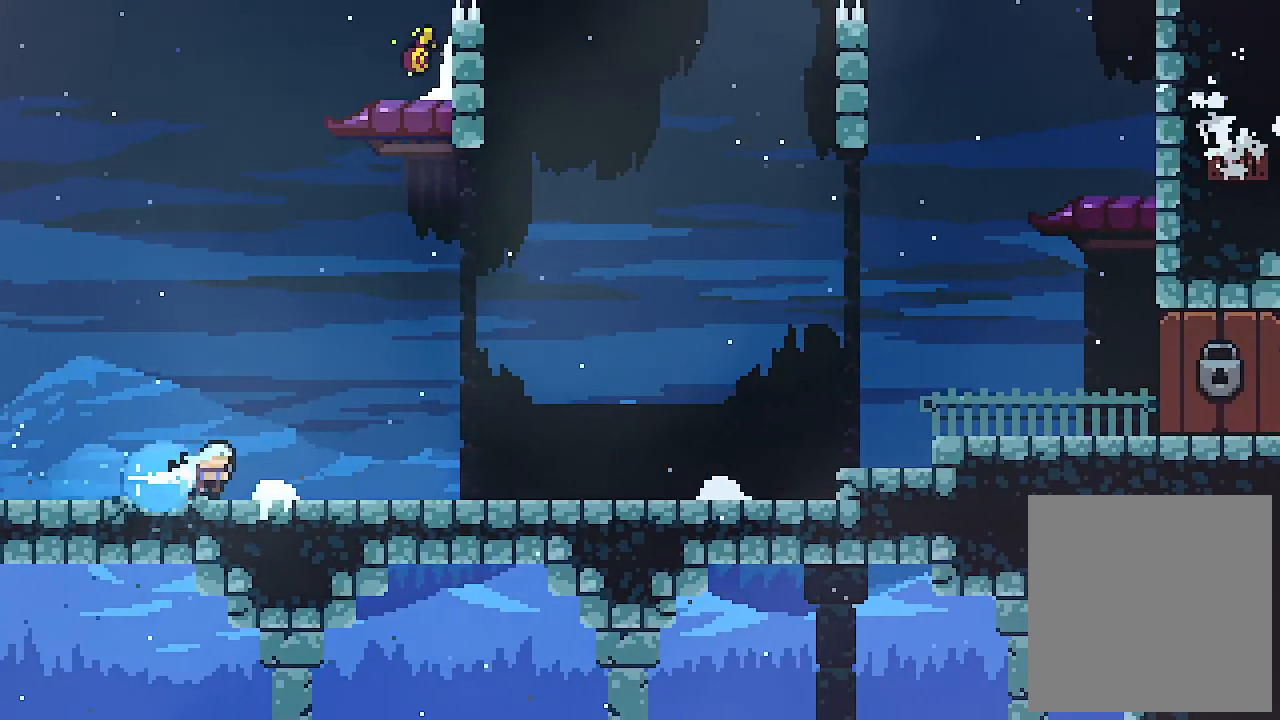
{"keys": ["c", "right"], "events": [[200, "c", "down"], [334, "c", "up"], [434, "c", "down"]]}
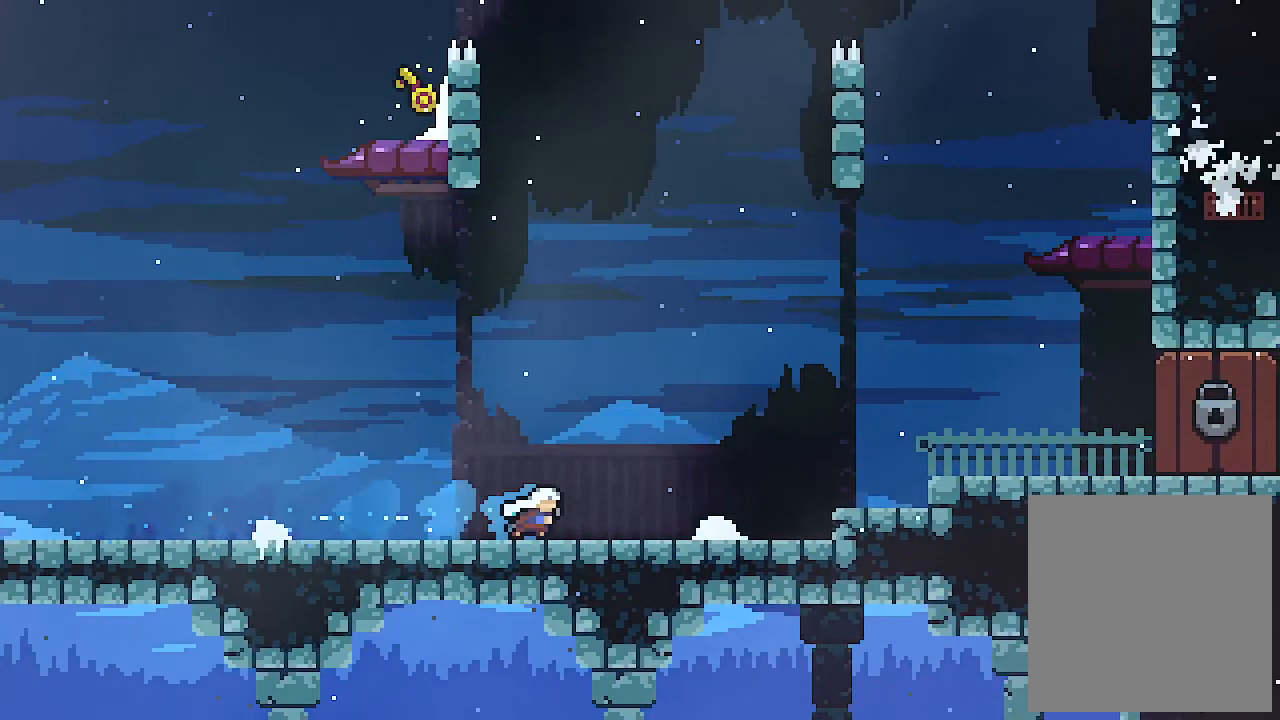
{"keys": ["right", "z"], "events": [[134, "c", "up"], [367, "z", "down"]]}
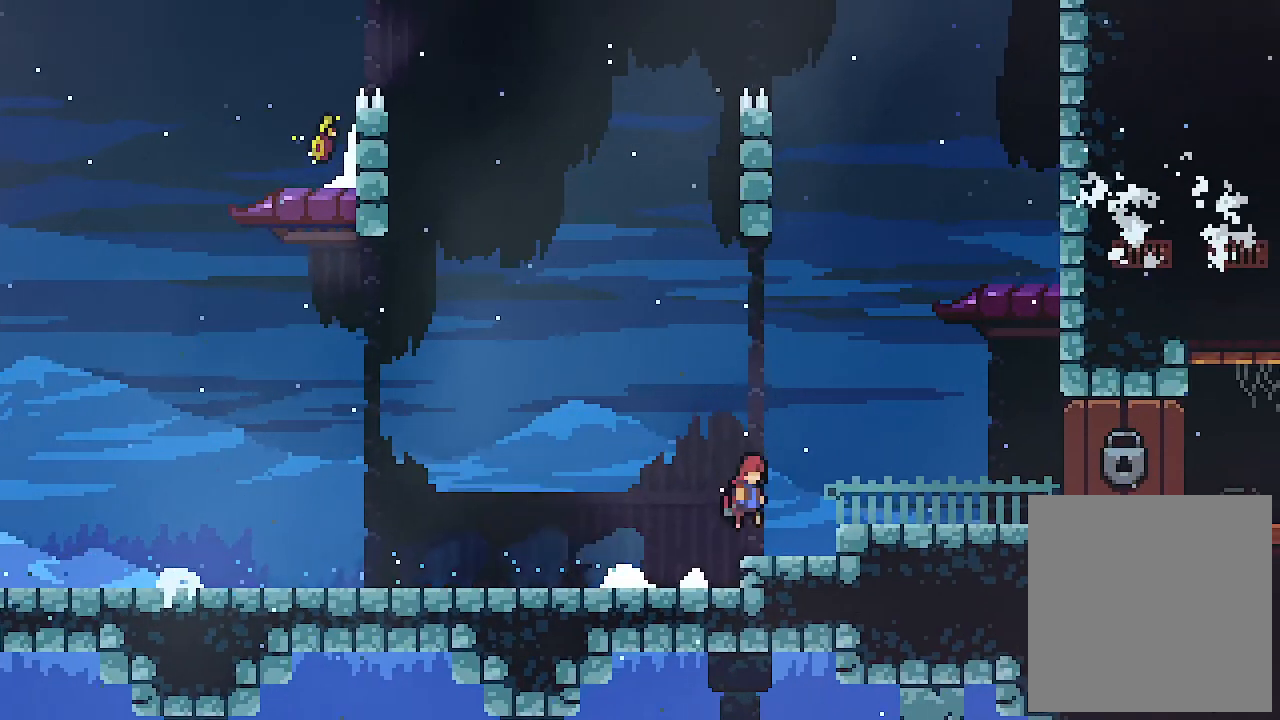
{"keys": ["up", "z"], "events": [[100, "z", "up"], [300, "up", "down"], [367, "z", "down"], [467, "right", "up"]]}
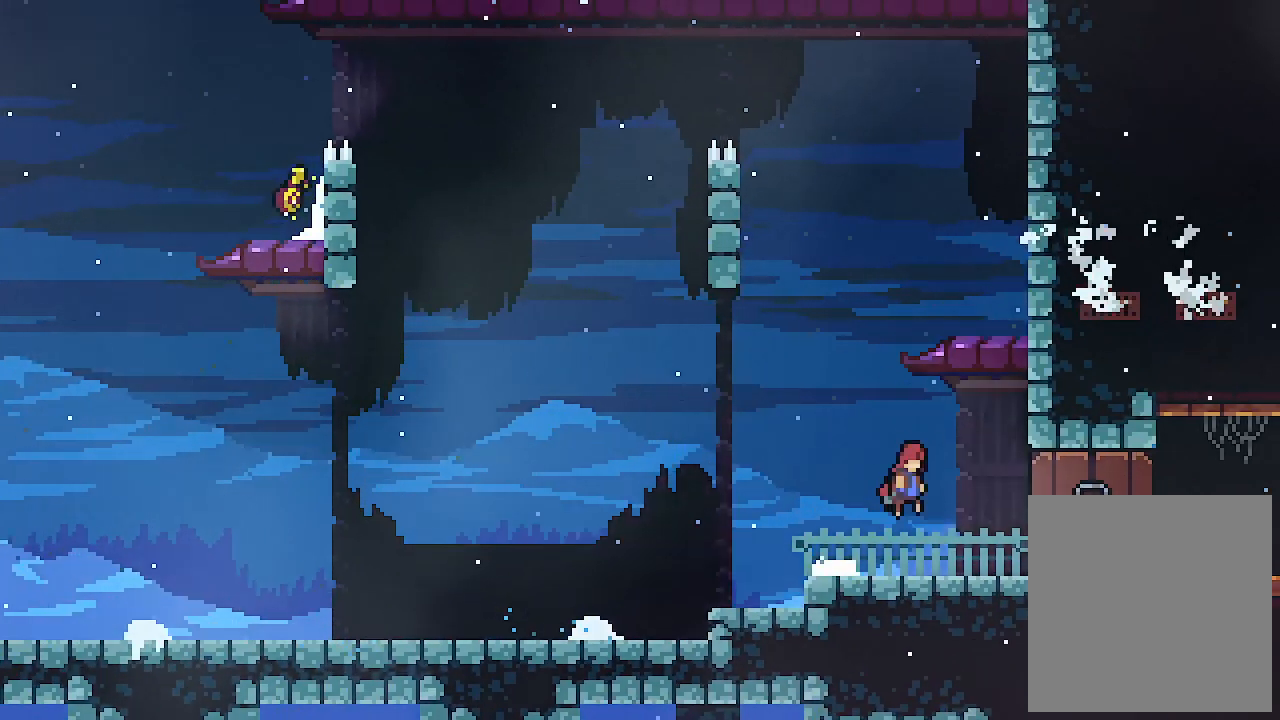
{"keys": ["up"], "events": [[100, "c", "down"], [200, "z", "up"], [234, "c", "up"]]}
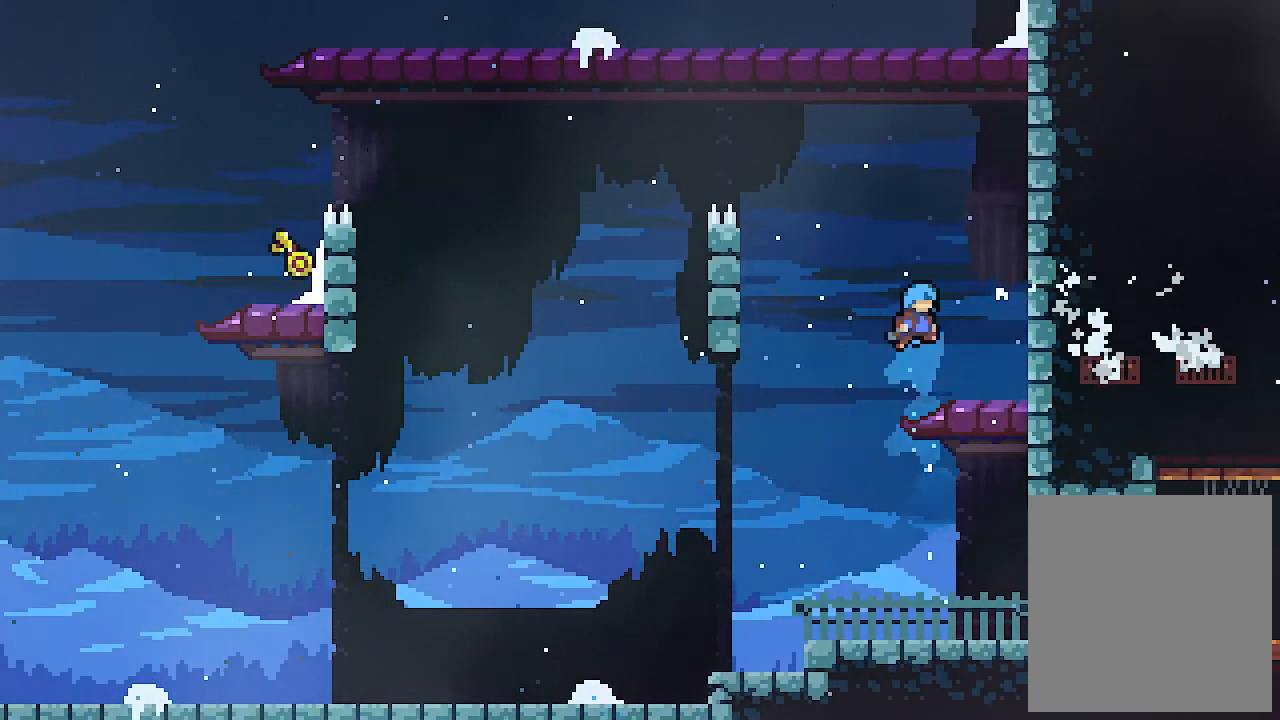
{"keys": ["left", "z"], "events": [[34, "right", "down"], [67, "up", "up"], [200, "right", "up"], [300, "left", "down"], [300, "z", "down"]]}